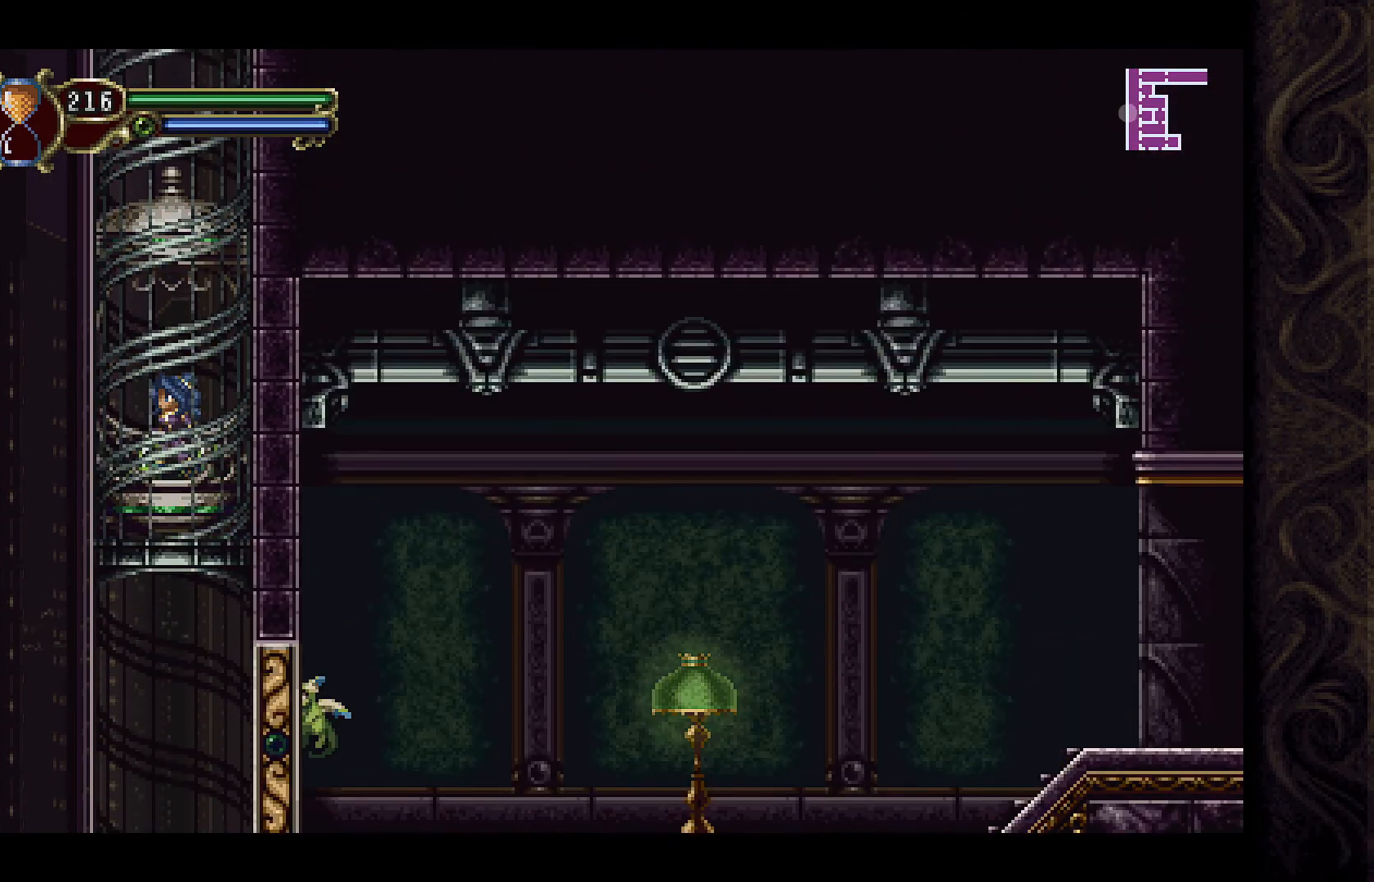
Gameplay with a controller (Xbox layout); each line is a JSON object with the inputs held at the frame after it. "events" lists button and stick changes between this image and that frame as [ms after this image, input, new state], when the widget could be followed in between.
{"buttons": [], "left_stick": "center", "right_stick": "center", "events": []}
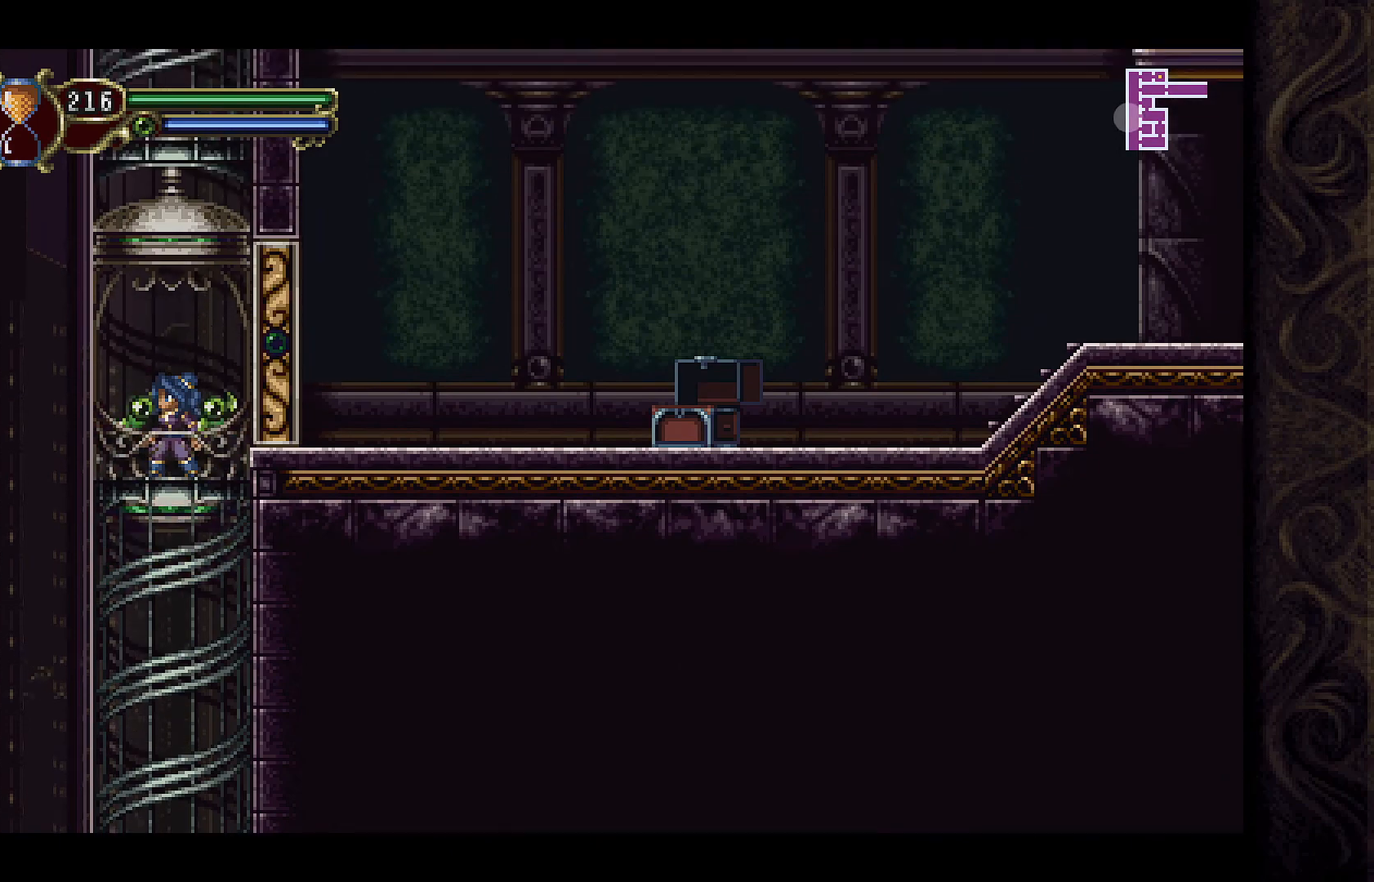
{"buttons": [], "left_stick": "center", "right_stick": "center", "events": [[133, "DPAD_UP", "down"], [300, "DPAD_UP", "up"]]}
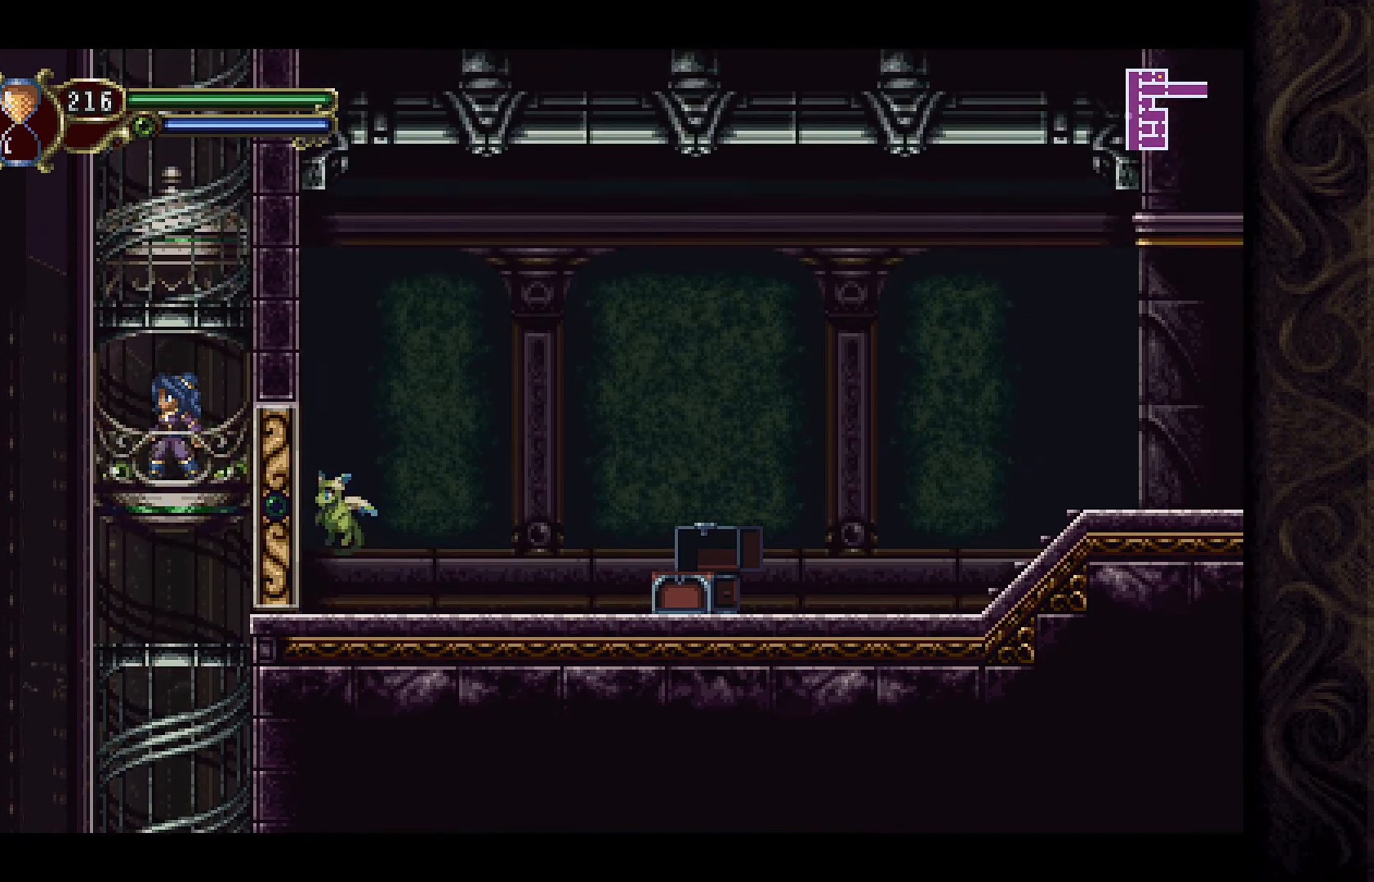
{"buttons": [], "left_stick": "center", "right_stick": "center", "events": []}
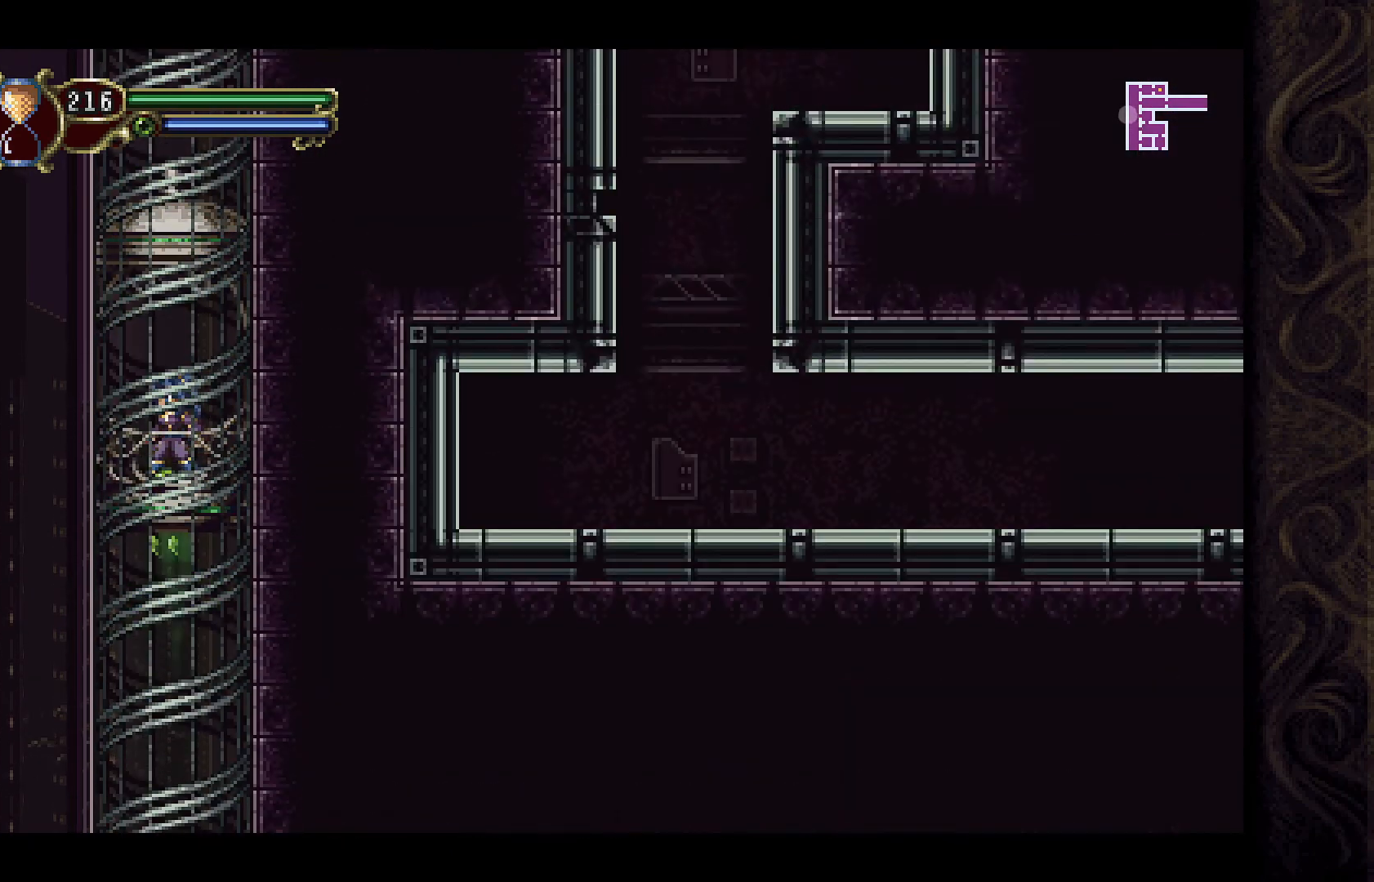
{"buttons": [], "left_stick": "center", "right_stick": "center", "events": []}
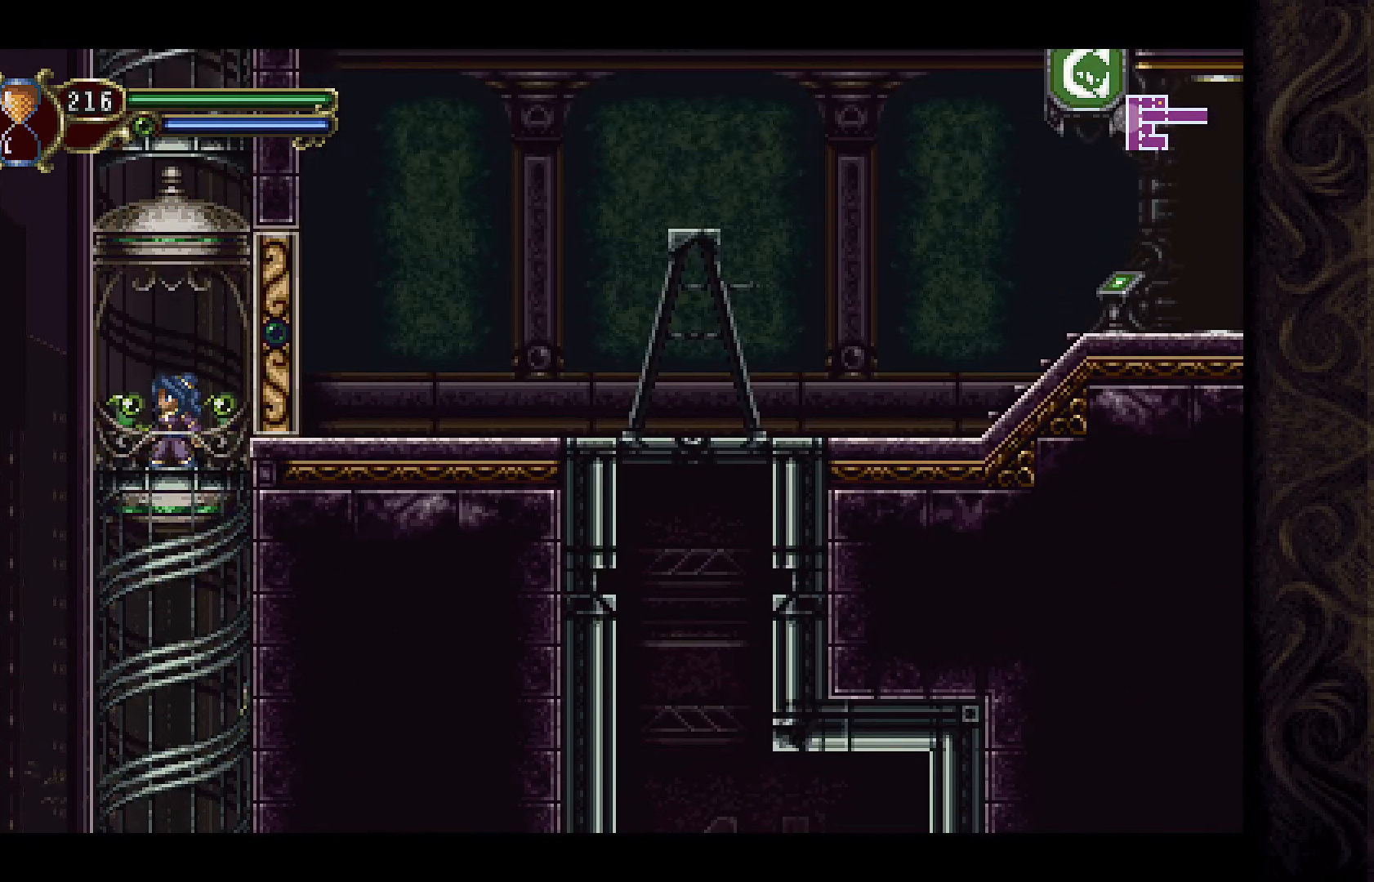
{"buttons": [], "left_stick": "center", "right_stick": "center", "events": []}
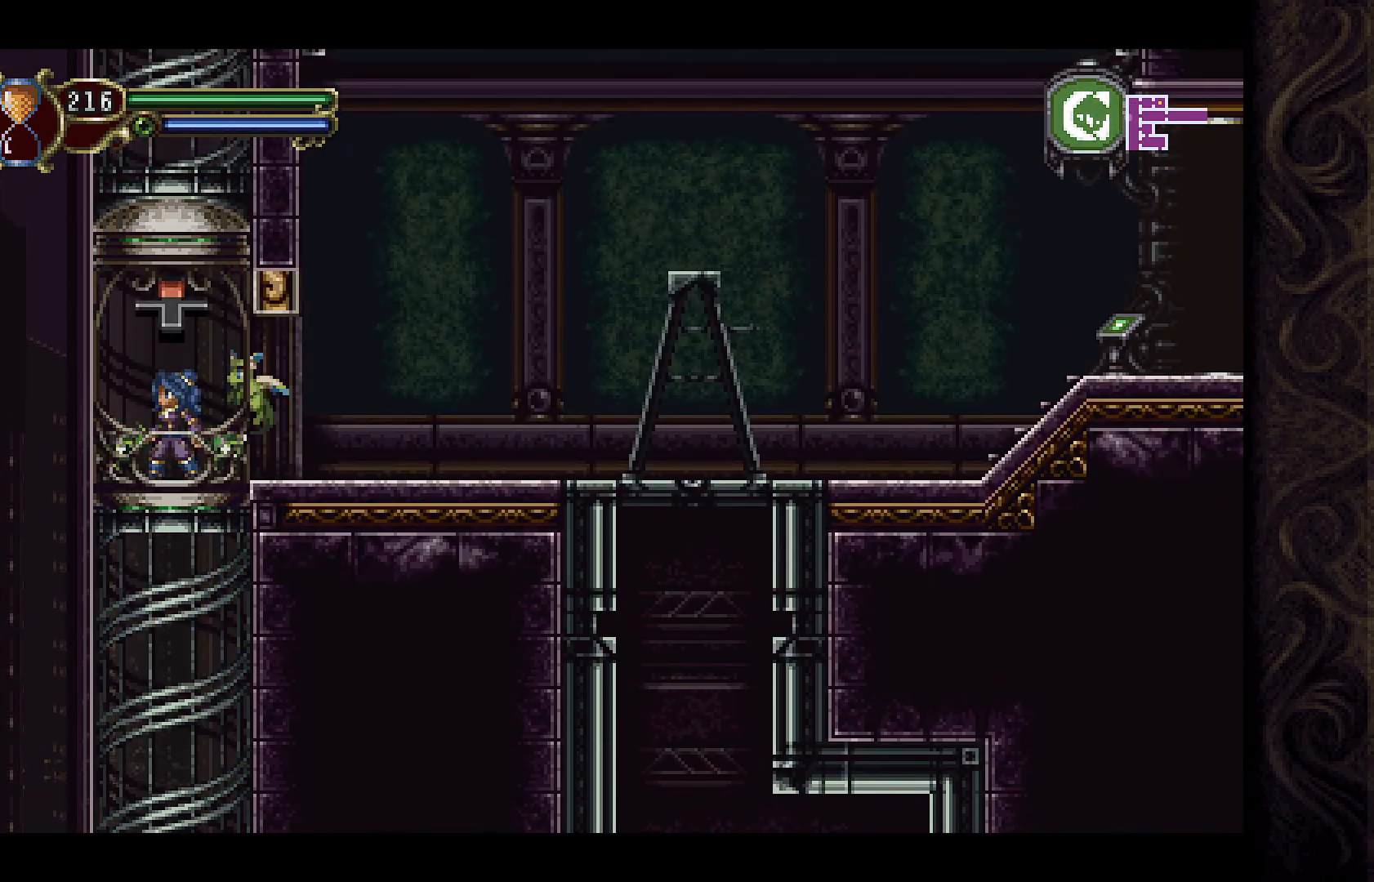
{"buttons": ["DPAD_UP"], "left_stick": "center", "right_stick": "center", "events": [[433, "DPAD_UP", "down"]]}
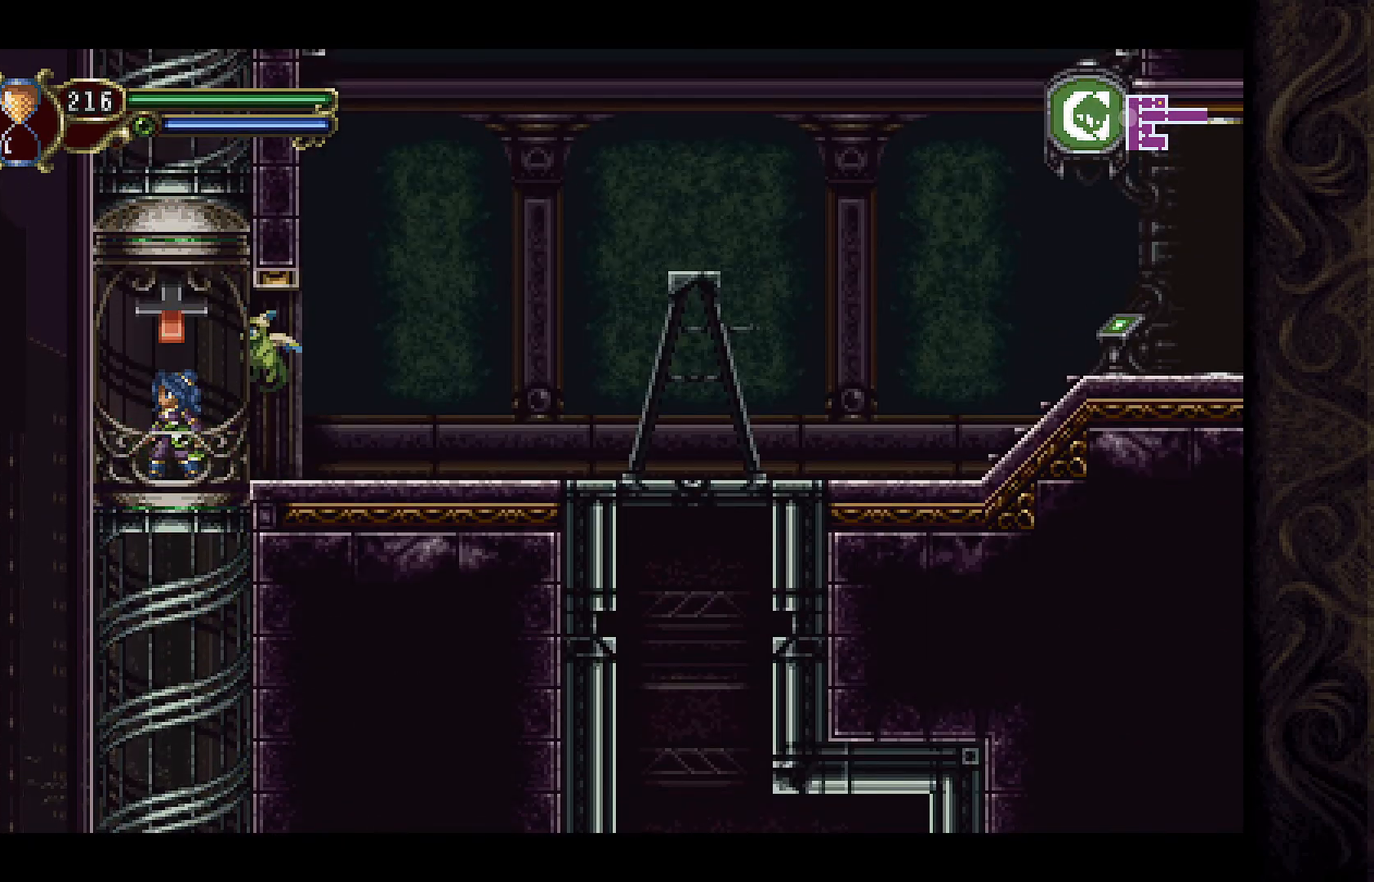
{"buttons": [], "left_stick": "center", "right_stick": "center", "events": [[100, "DPAD_UP", "up"]]}
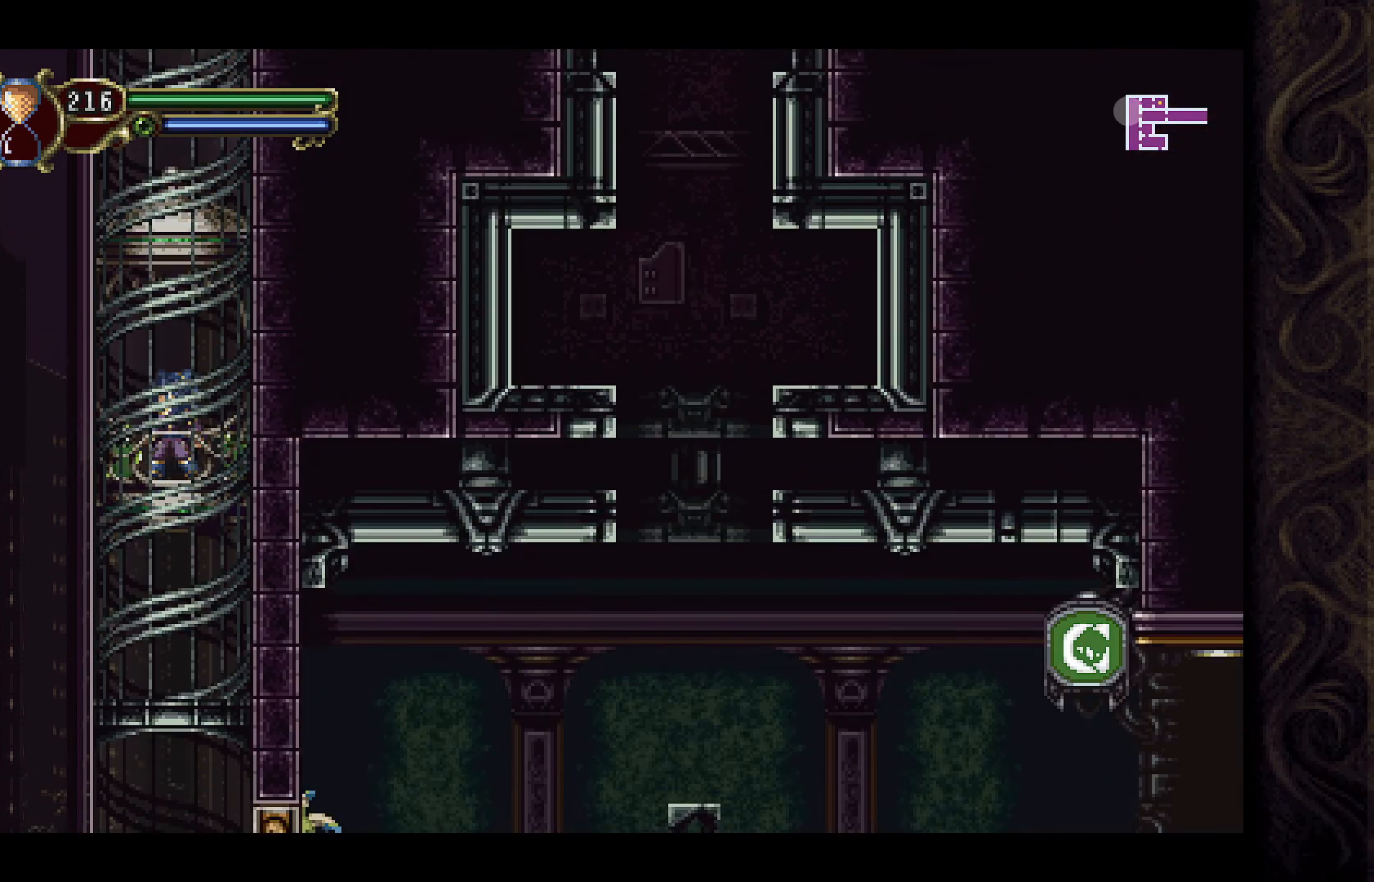
{"buttons": [], "left_stick": "center", "right_stick": "center", "events": []}
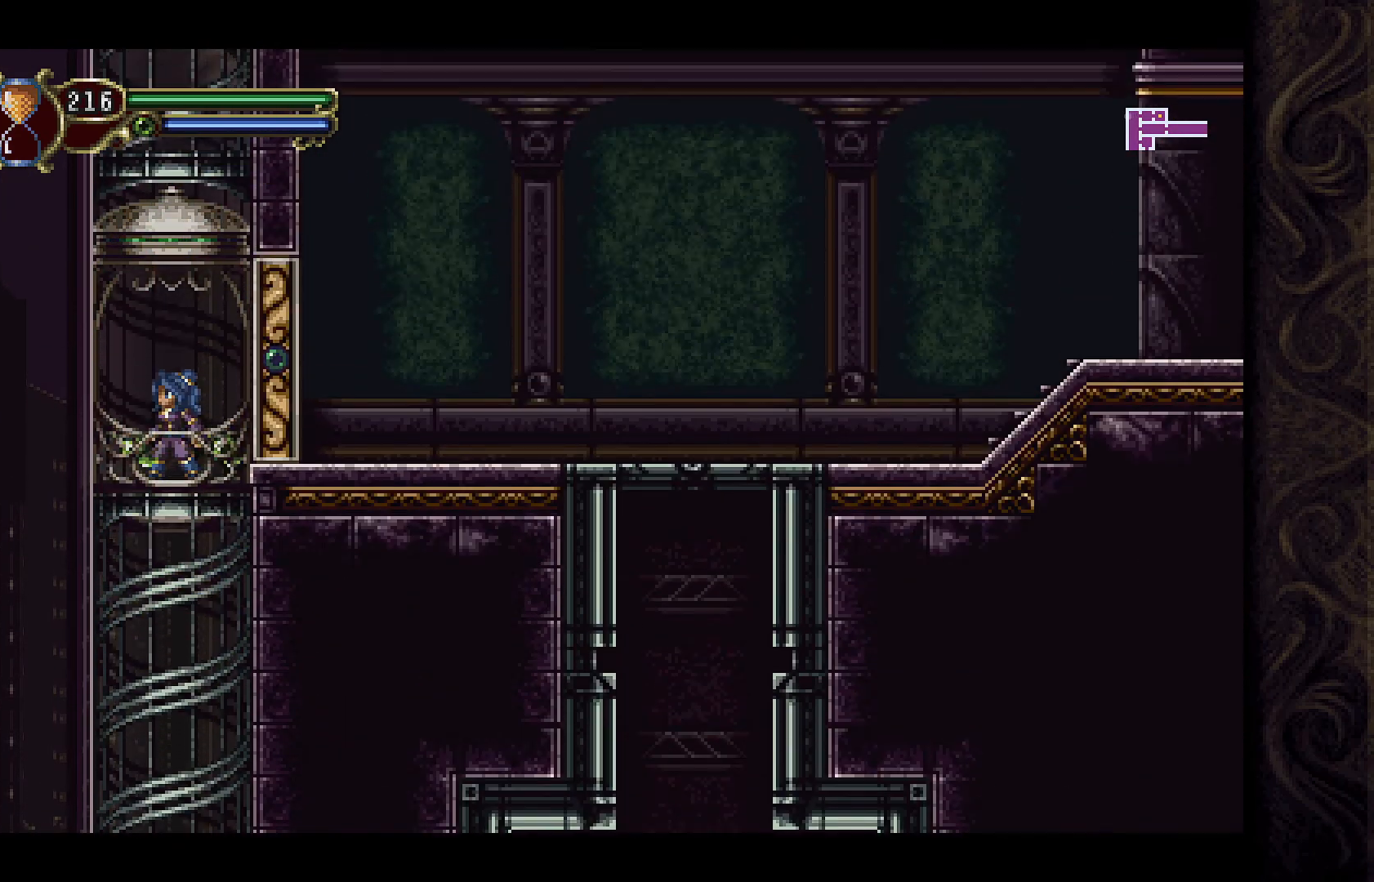
{"buttons": ["DPAD_RIGHT"], "left_stick": "center", "right_stick": "center", "events": [[300, "DPAD_RIGHT", "down"]]}
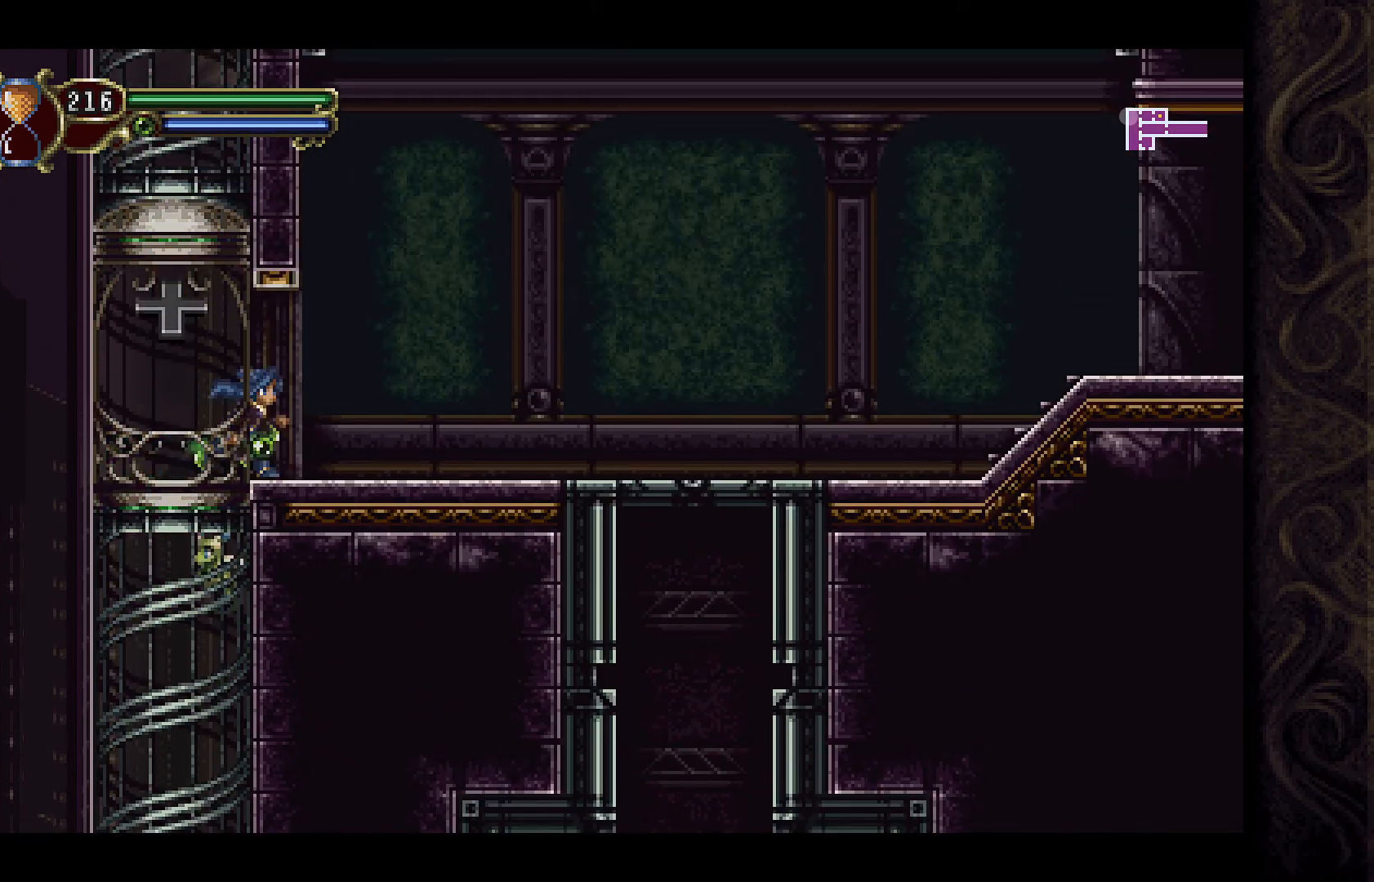
{"buttons": ["DPAD_RIGHT"], "left_stick": "center", "right_stick": "center", "events": []}
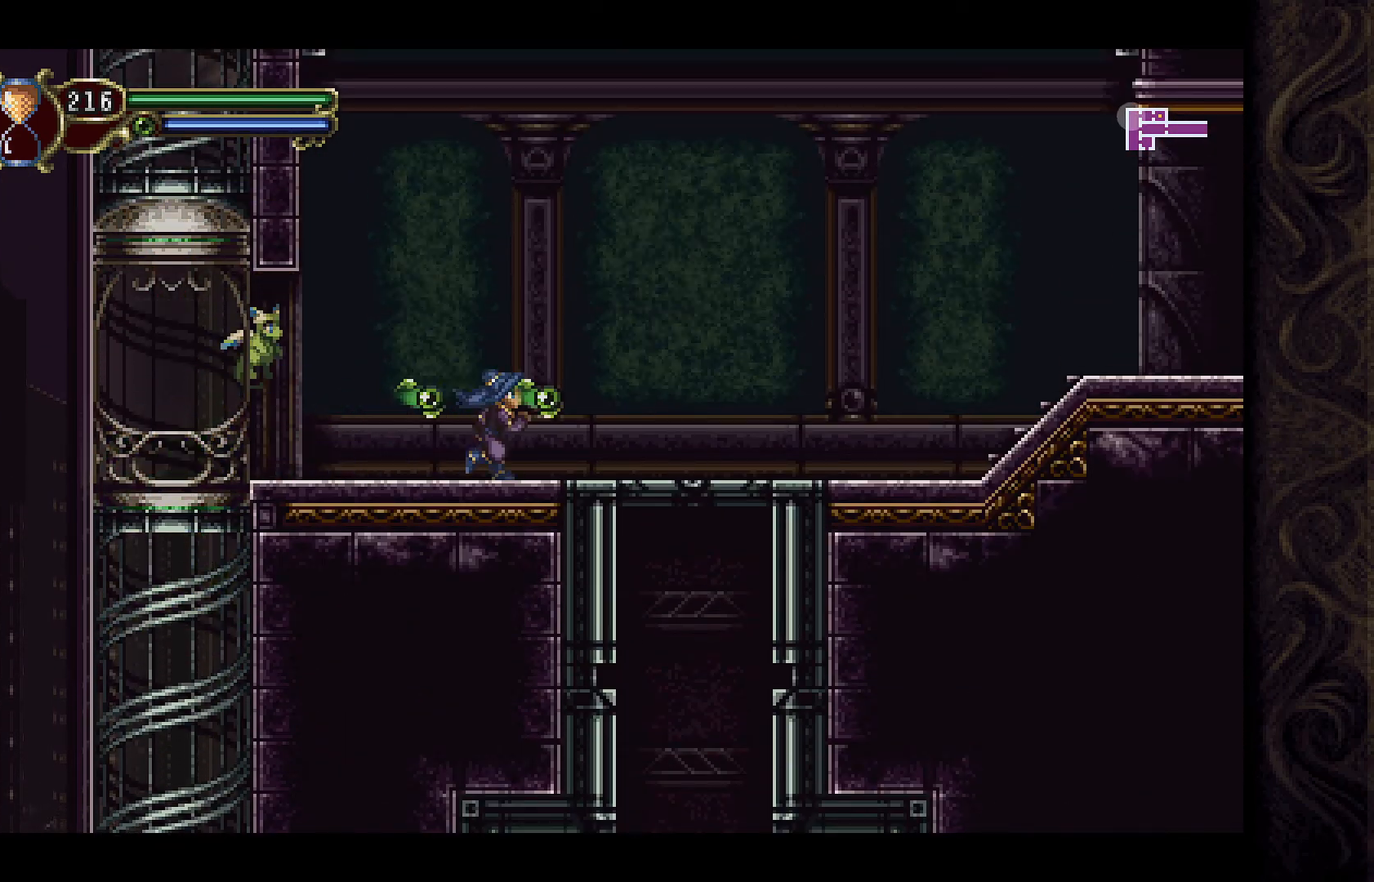
{"buttons": ["DPAD_RIGHT"], "left_stick": "center", "right_stick": "center", "events": []}
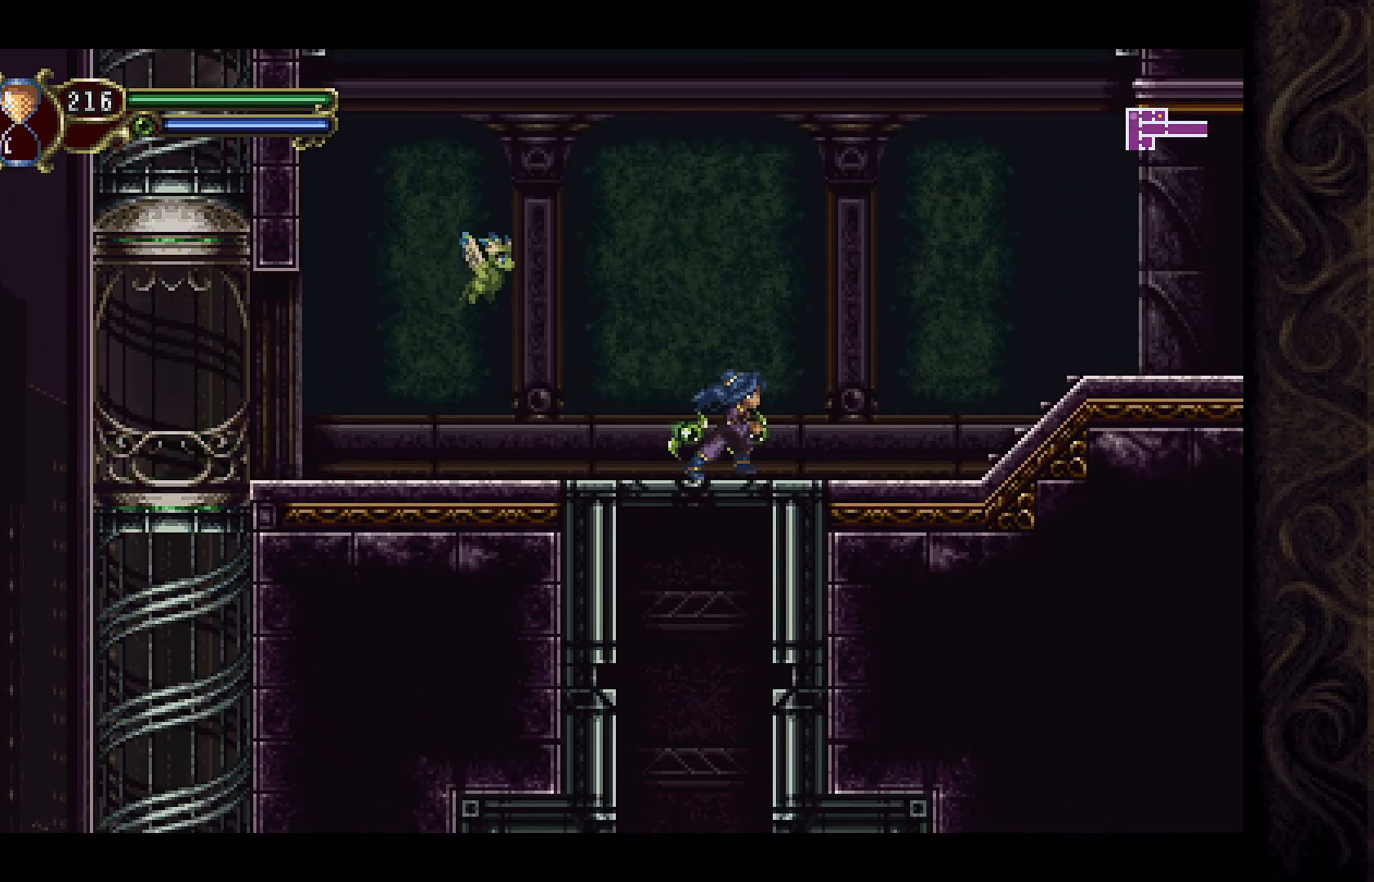
{"buttons": ["A", "DPAD_RIGHT"], "left_stick": "center", "right_stick": "center", "events": [[233, "A", "down"]]}
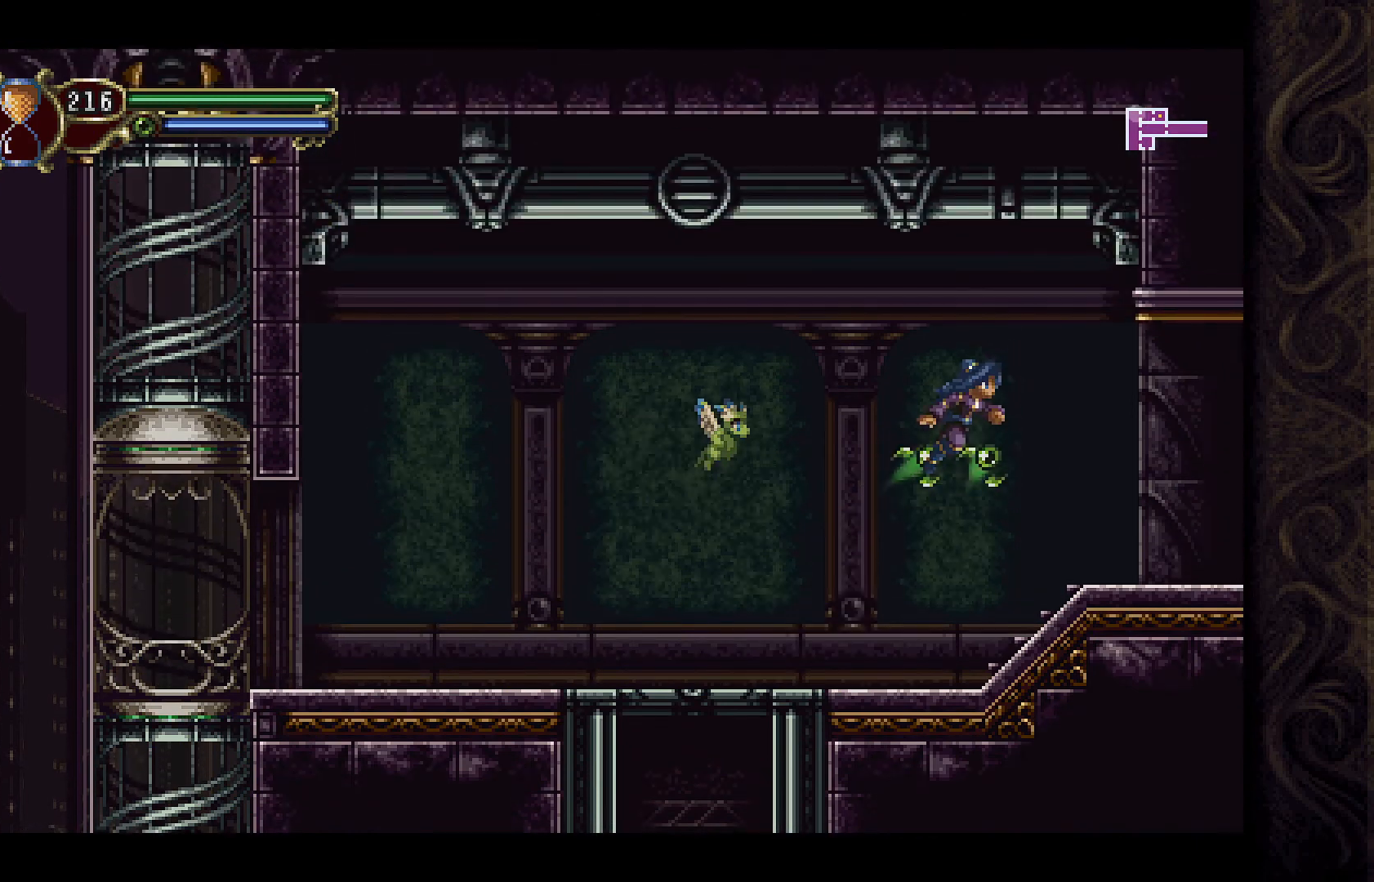
{"buttons": ["DPAD_RIGHT"], "left_stick": "center", "right_stick": "center", "events": [[233, "A", "up"]]}
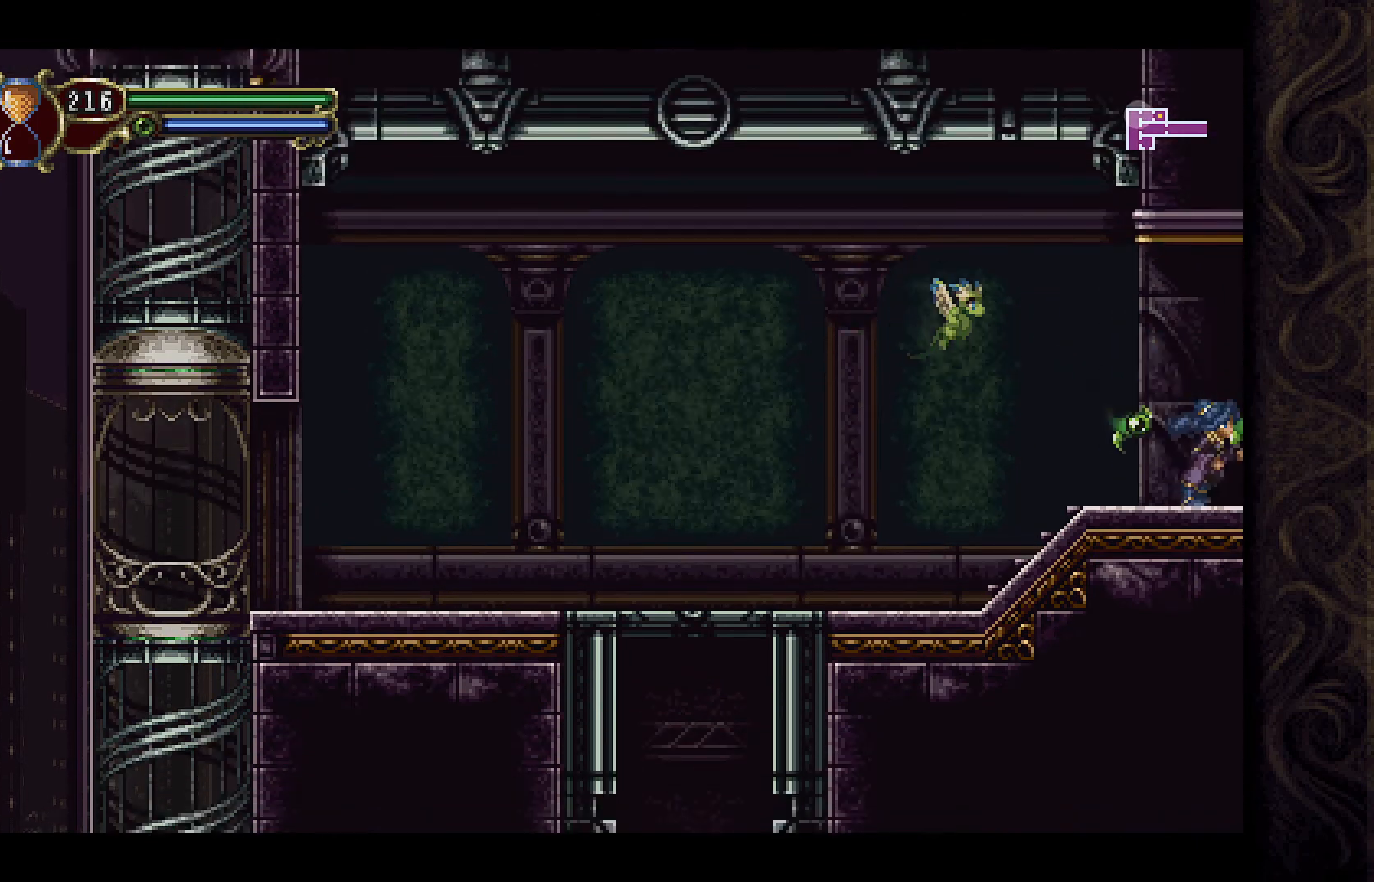
{"buttons": ["DPAD_RIGHT"], "left_stick": "center", "right_stick": "center", "events": []}
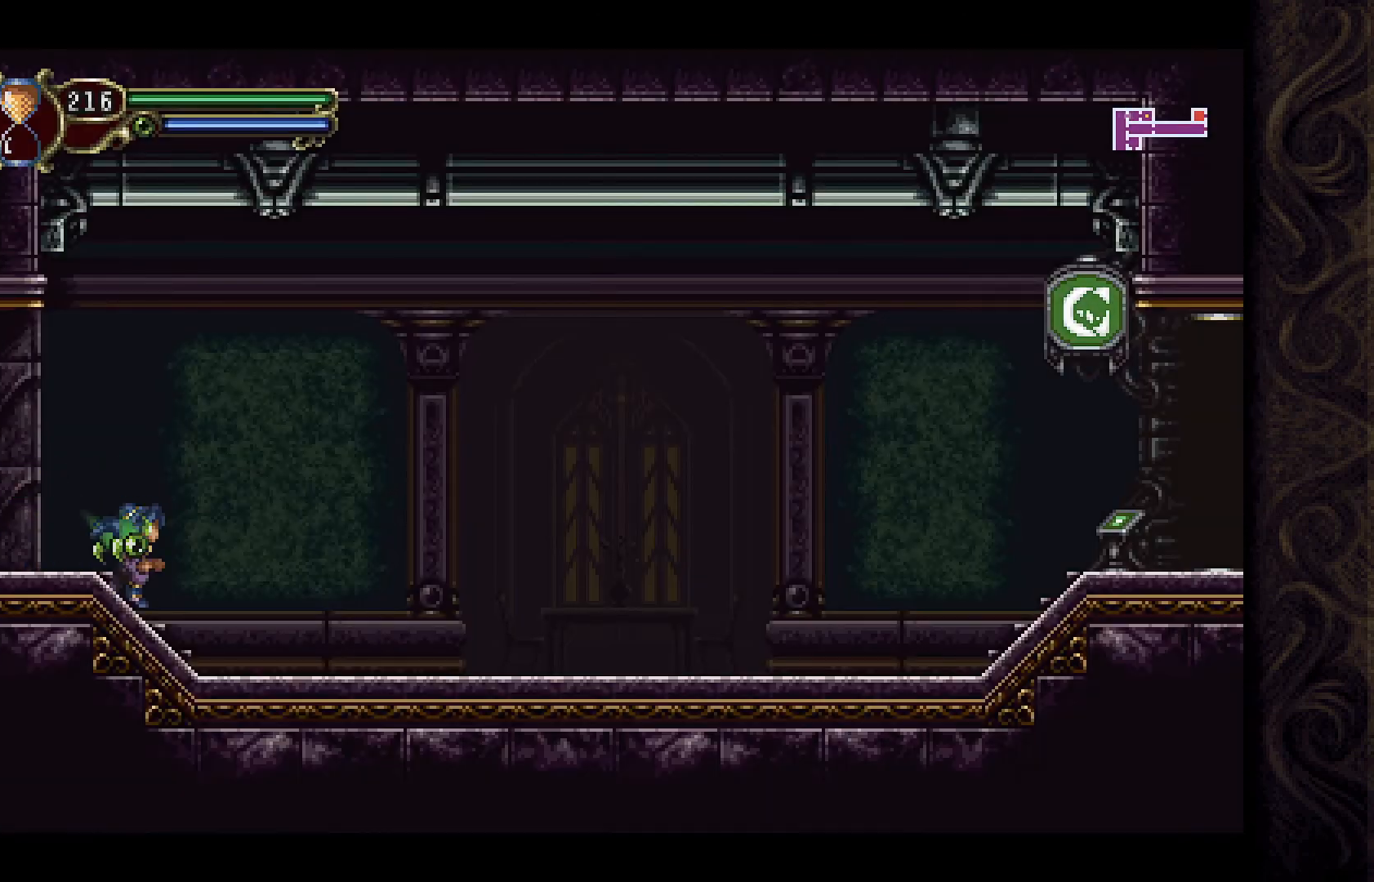
{"buttons": ["DPAD_RIGHT"], "left_stick": "center", "right_stick": "center", "events": []}
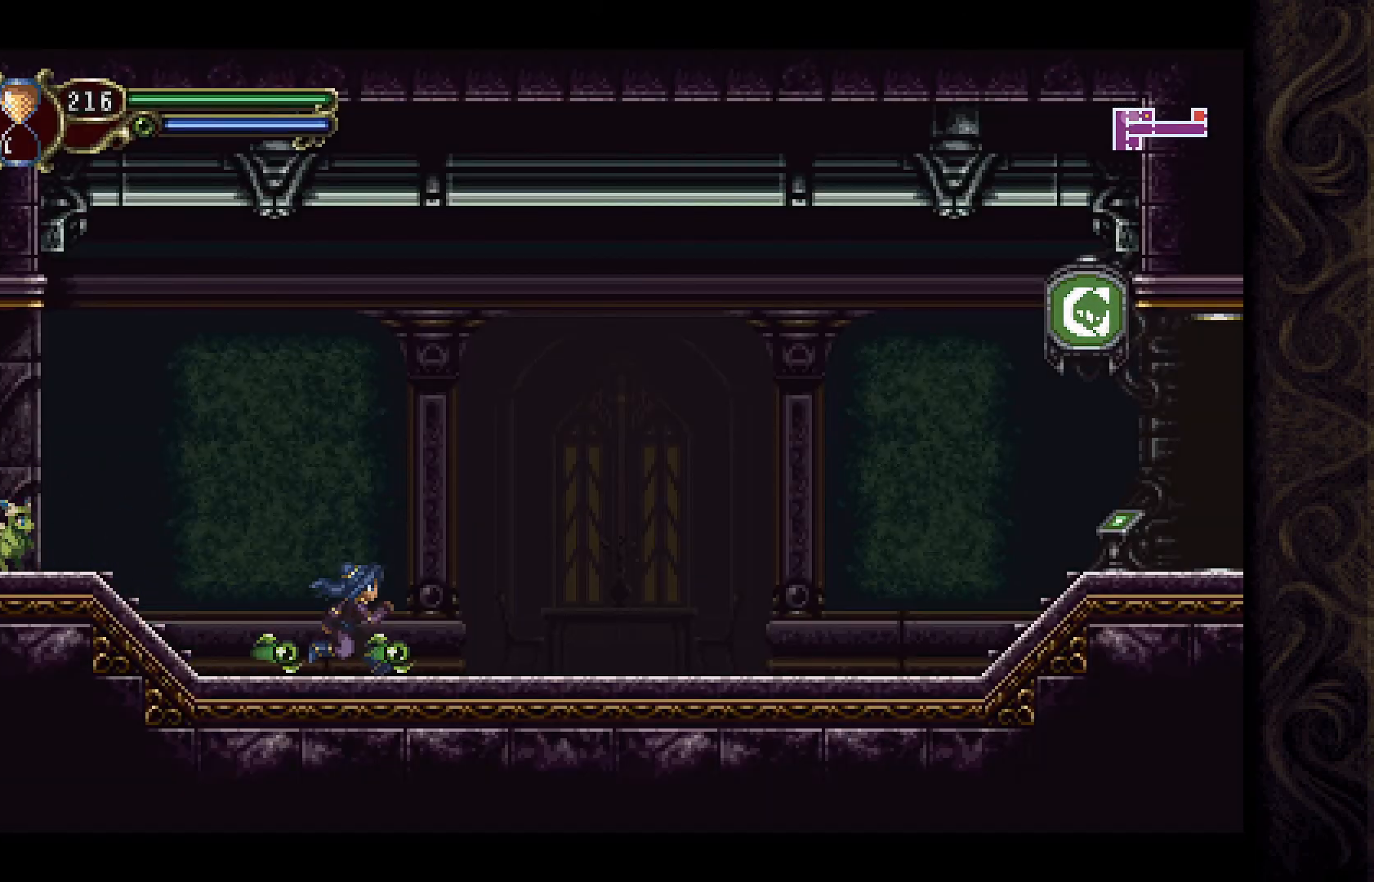
{"buttons": ["DPAD_RIGHT"], "left_stick": "center", "right_stick": "center", "events": []}
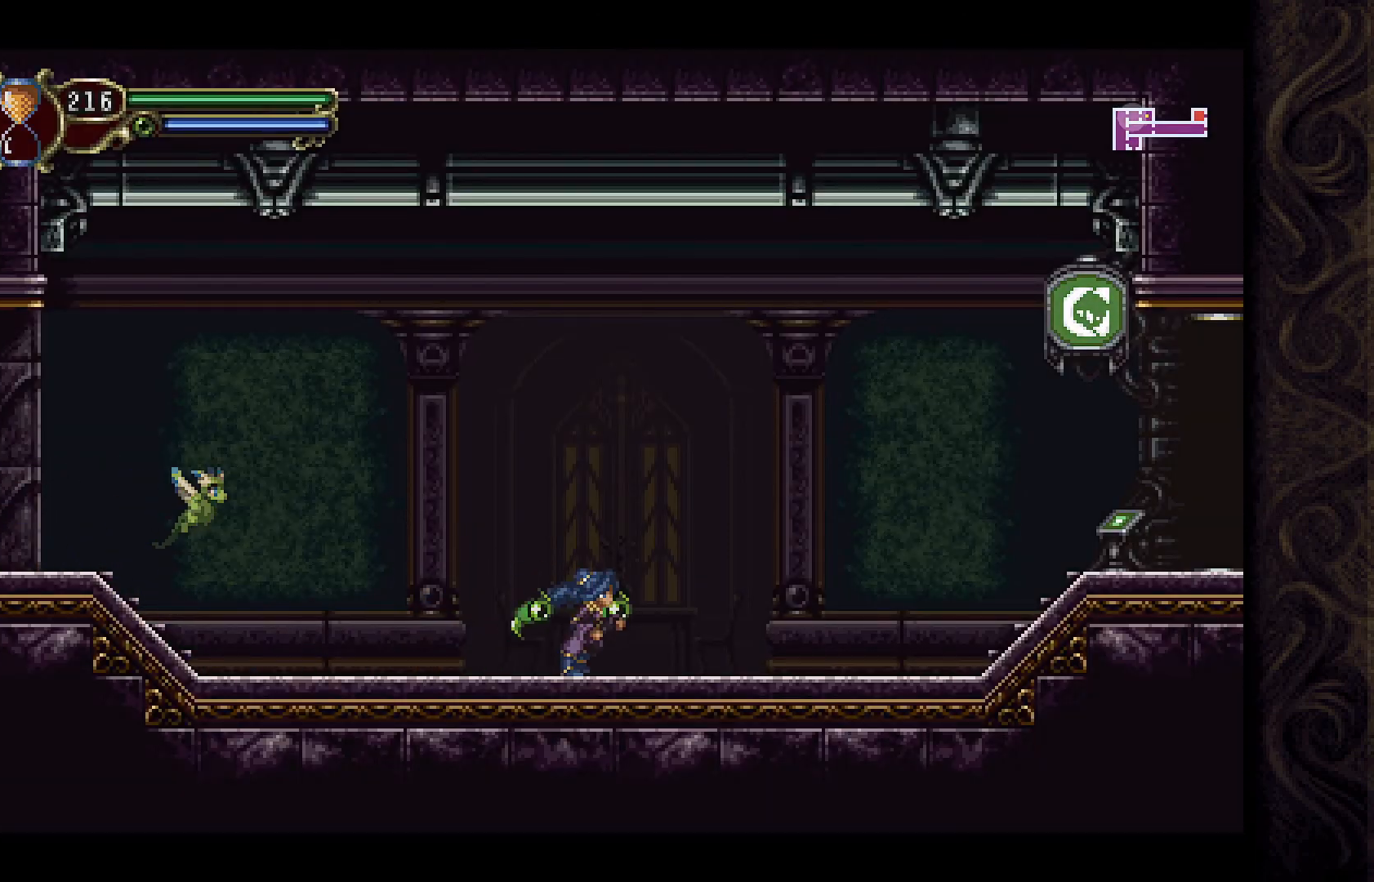
{"buttons": ["A", "DPAD_RIGHT"], "left_stick": "center", "right_stick": "center", "events": [[467, "A", "down"]]}
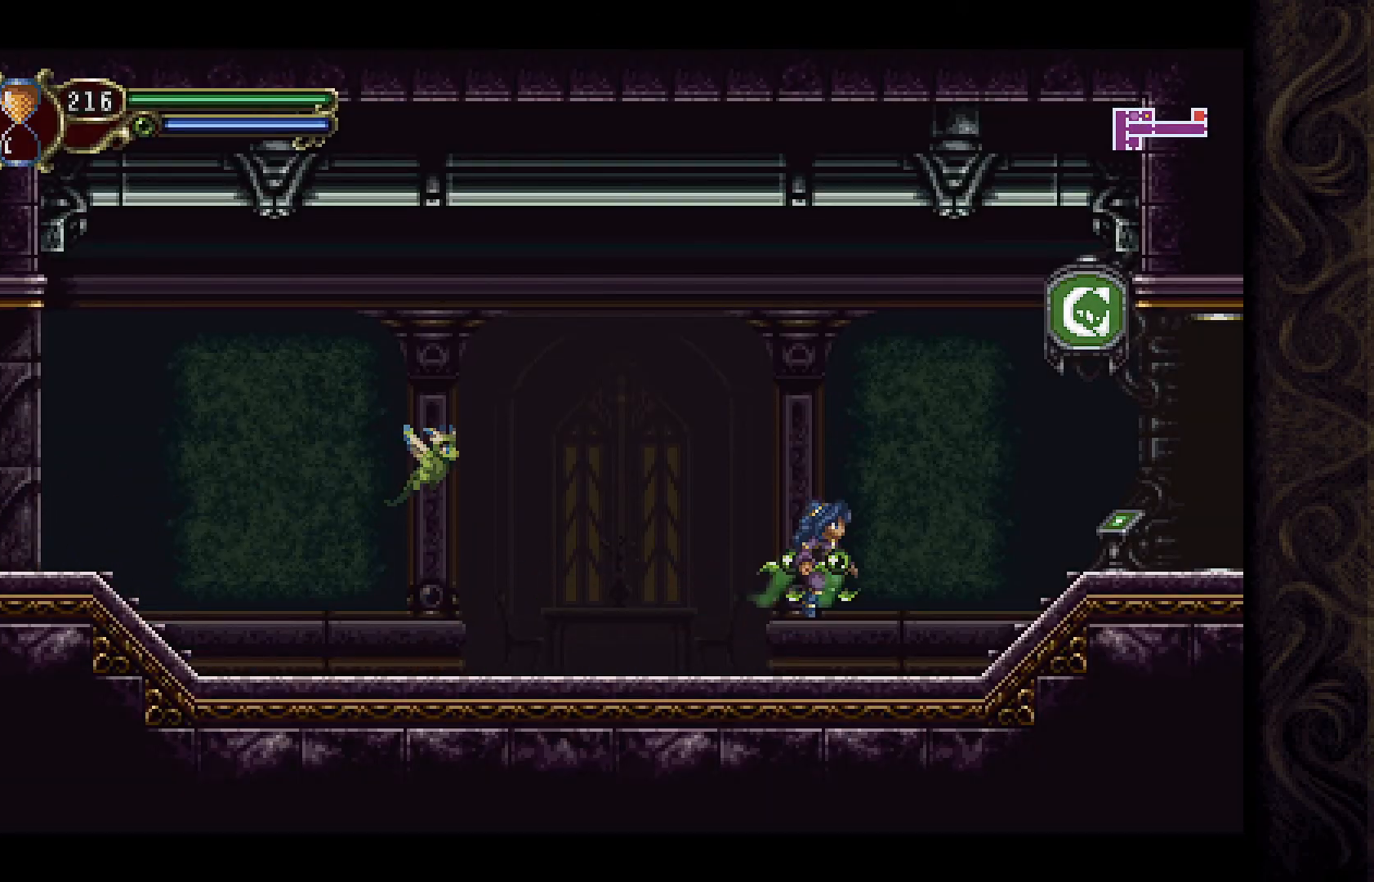
{"buttons": ["DPAD_RIGHT"], "left_stick": "center", "right_stick": "center", "events": [[367, "A", "up"]]}
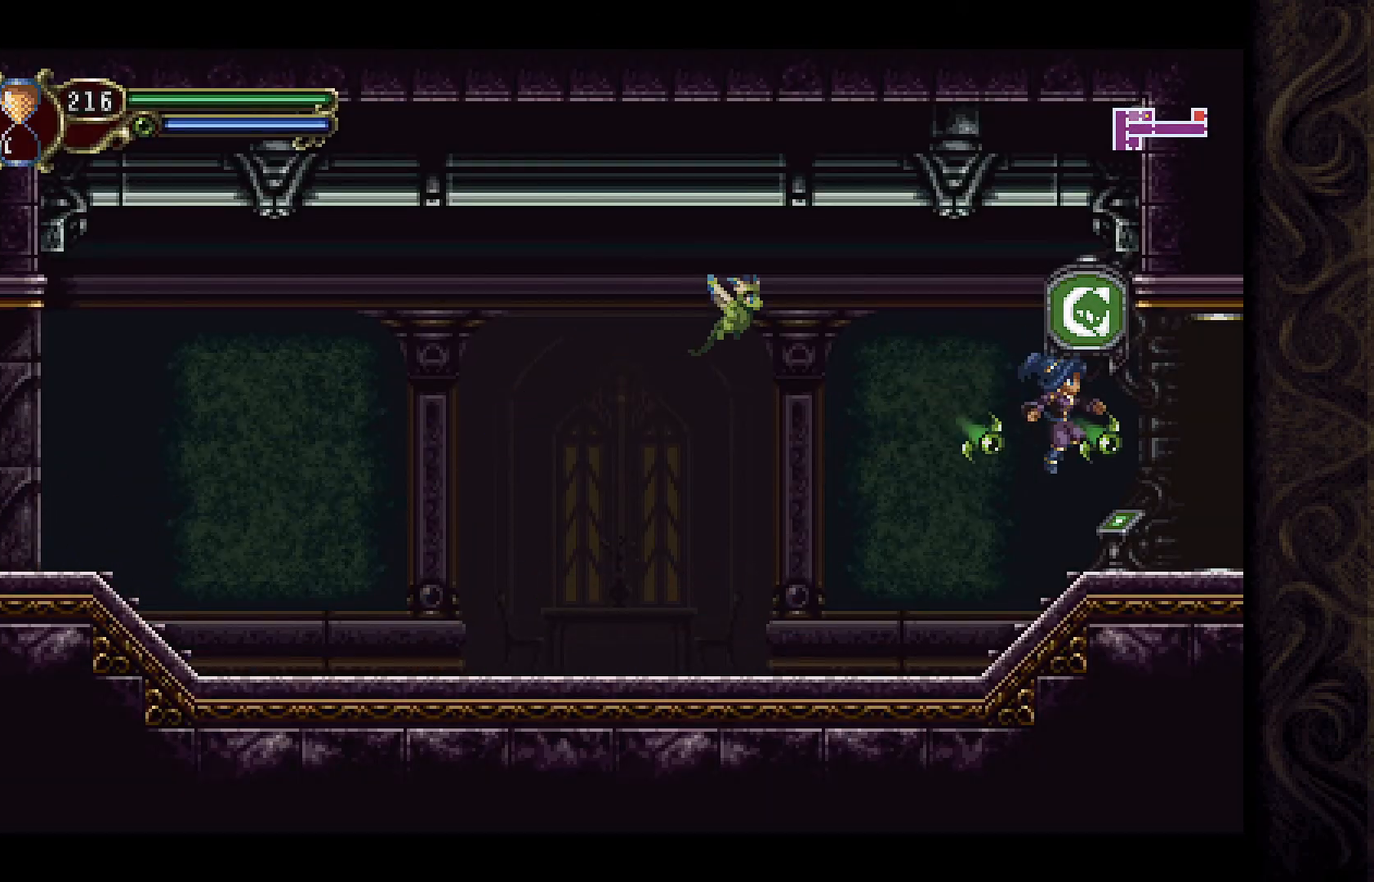
{"buttons": ["DPAD_RIGHT"], "left_stick": "center", "right_stick": "center", "events": []}
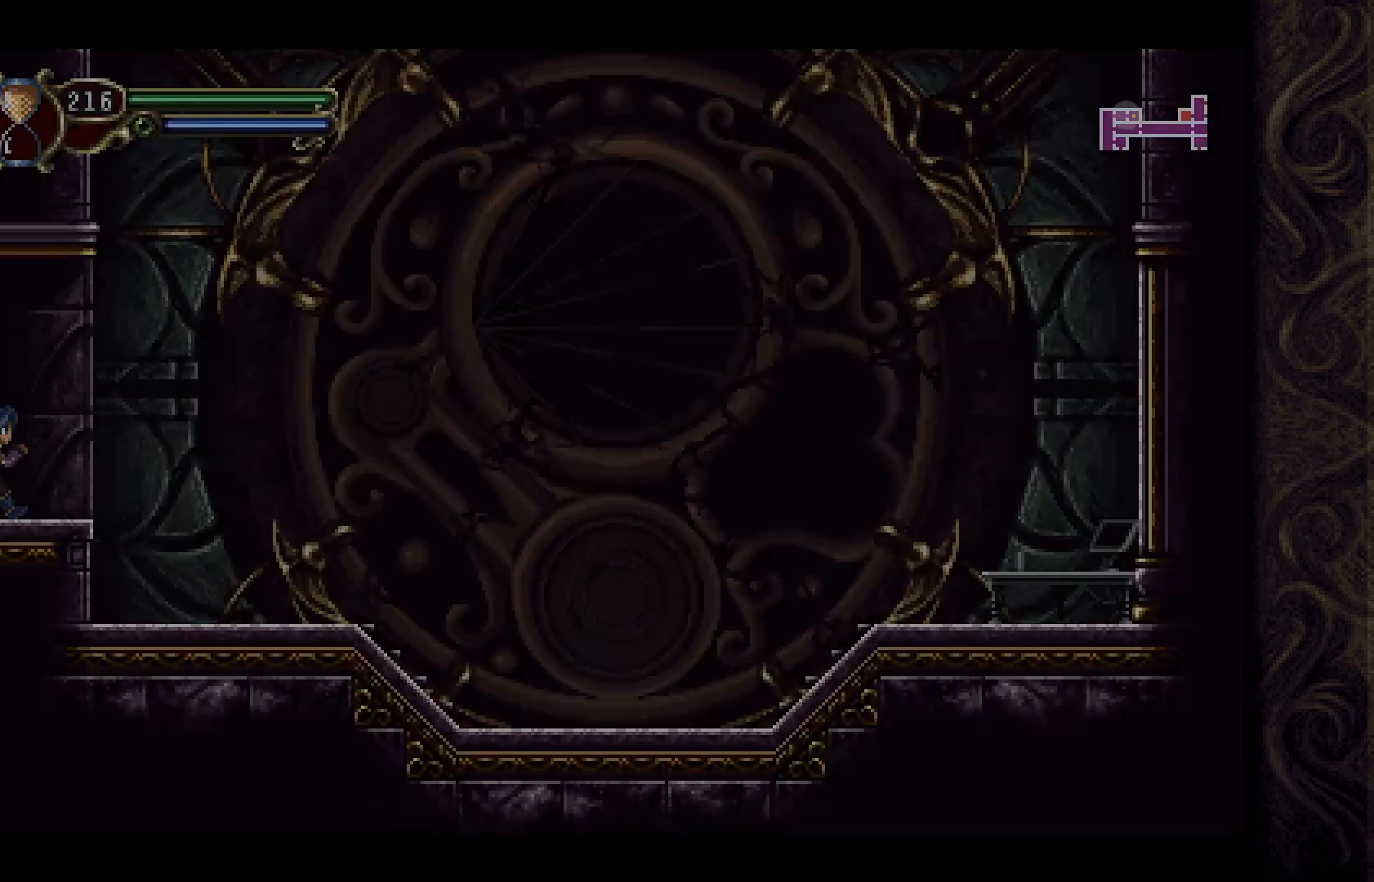
{"buttons": ["DPAD_RIGHT"], "left_stick": "center", "right_stick": "center", "events": []}
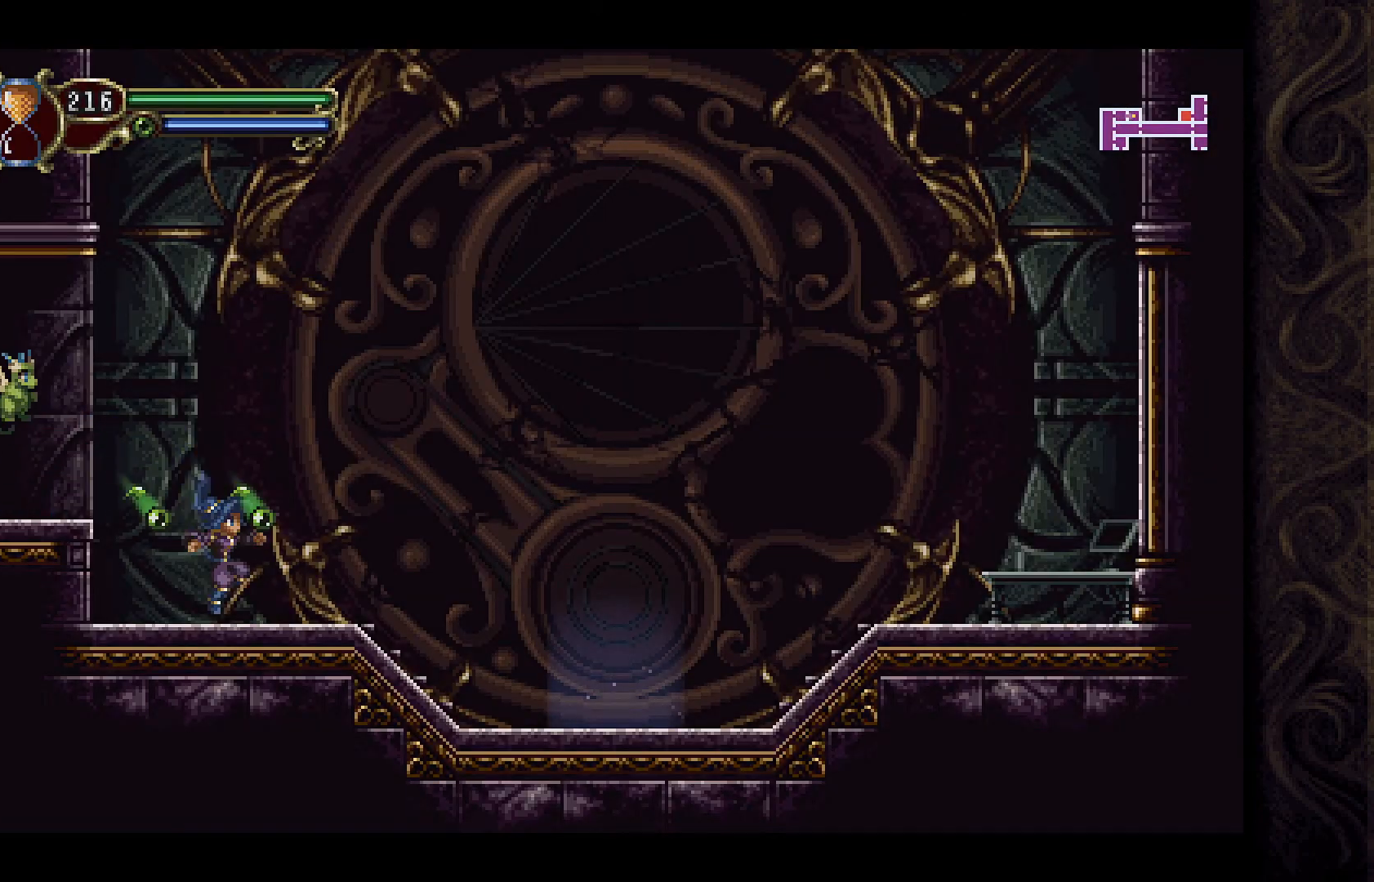
{"buttons": ["DPAD_RIGHT"], "left_stick": "center", "right_stick": "center", "events": []}
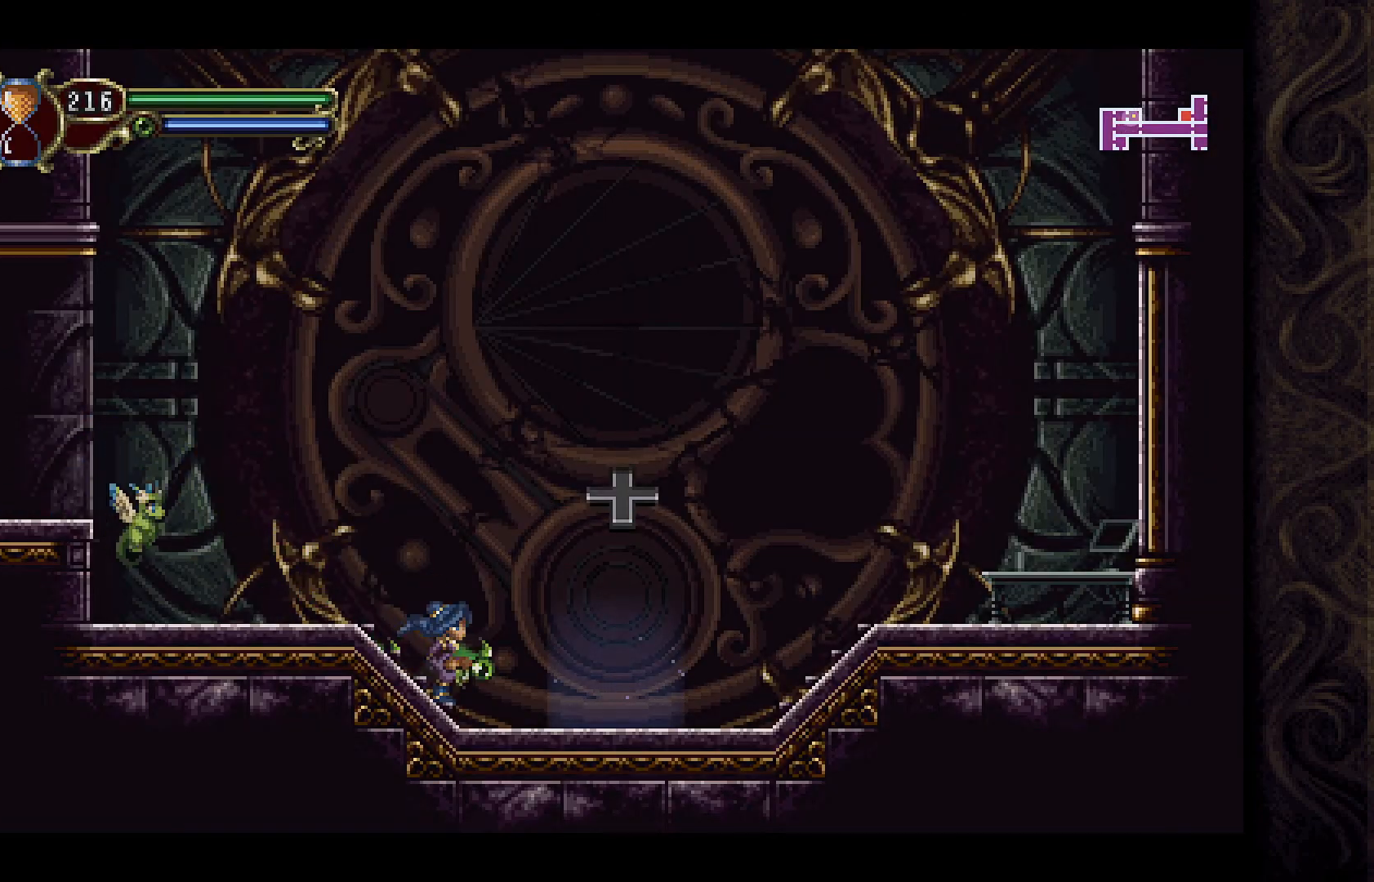
{"buttons": ["DPAD_RIGHT"], "left_stick": "center", "right_stick": "center", "events": []}
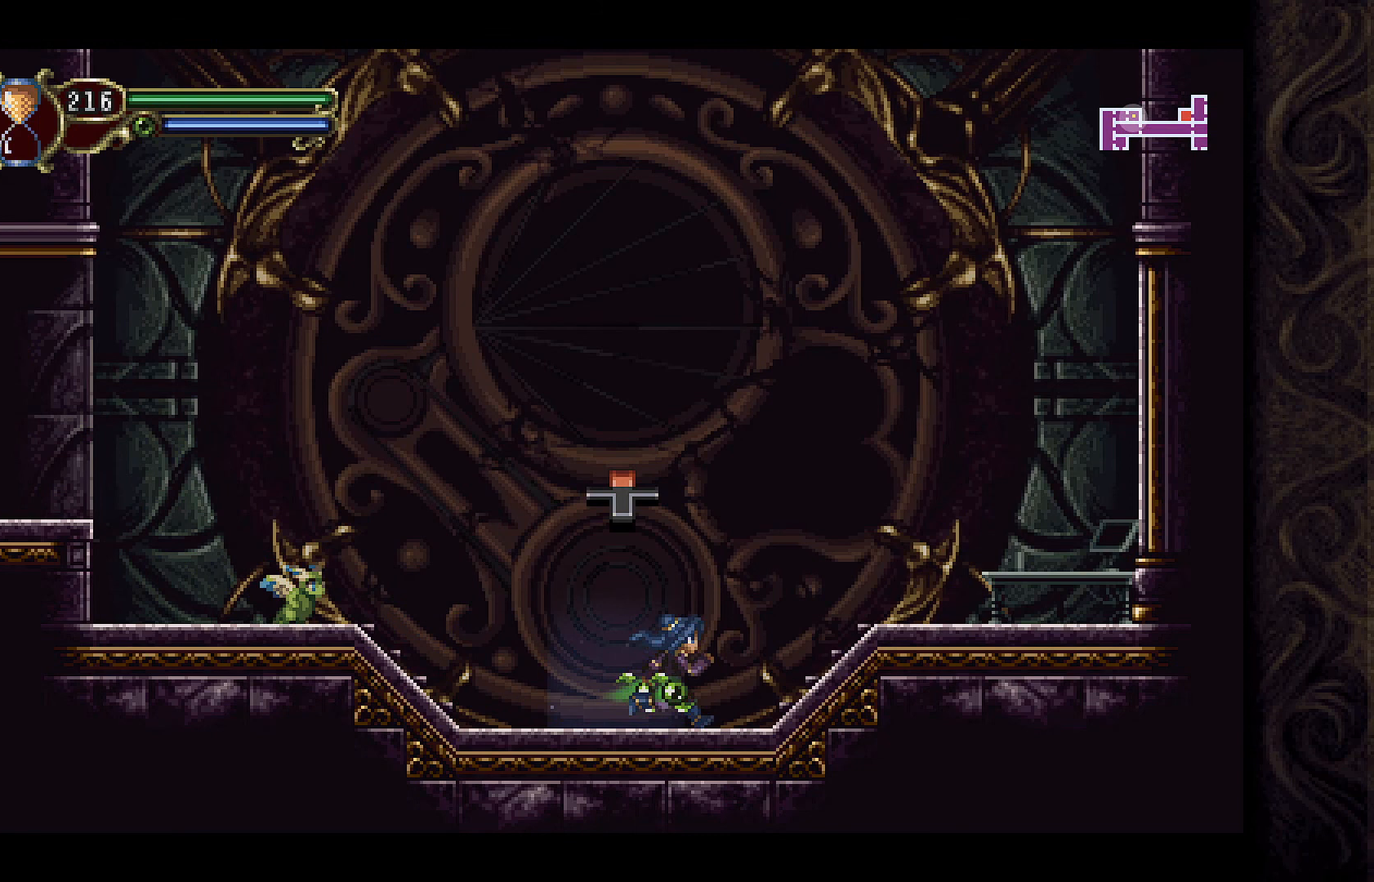
{"buttons": ["A", "DPAD_RIGHT"], "left_stick": "center", "right_stick": "center", "events": [[233, "A", "down"]]}
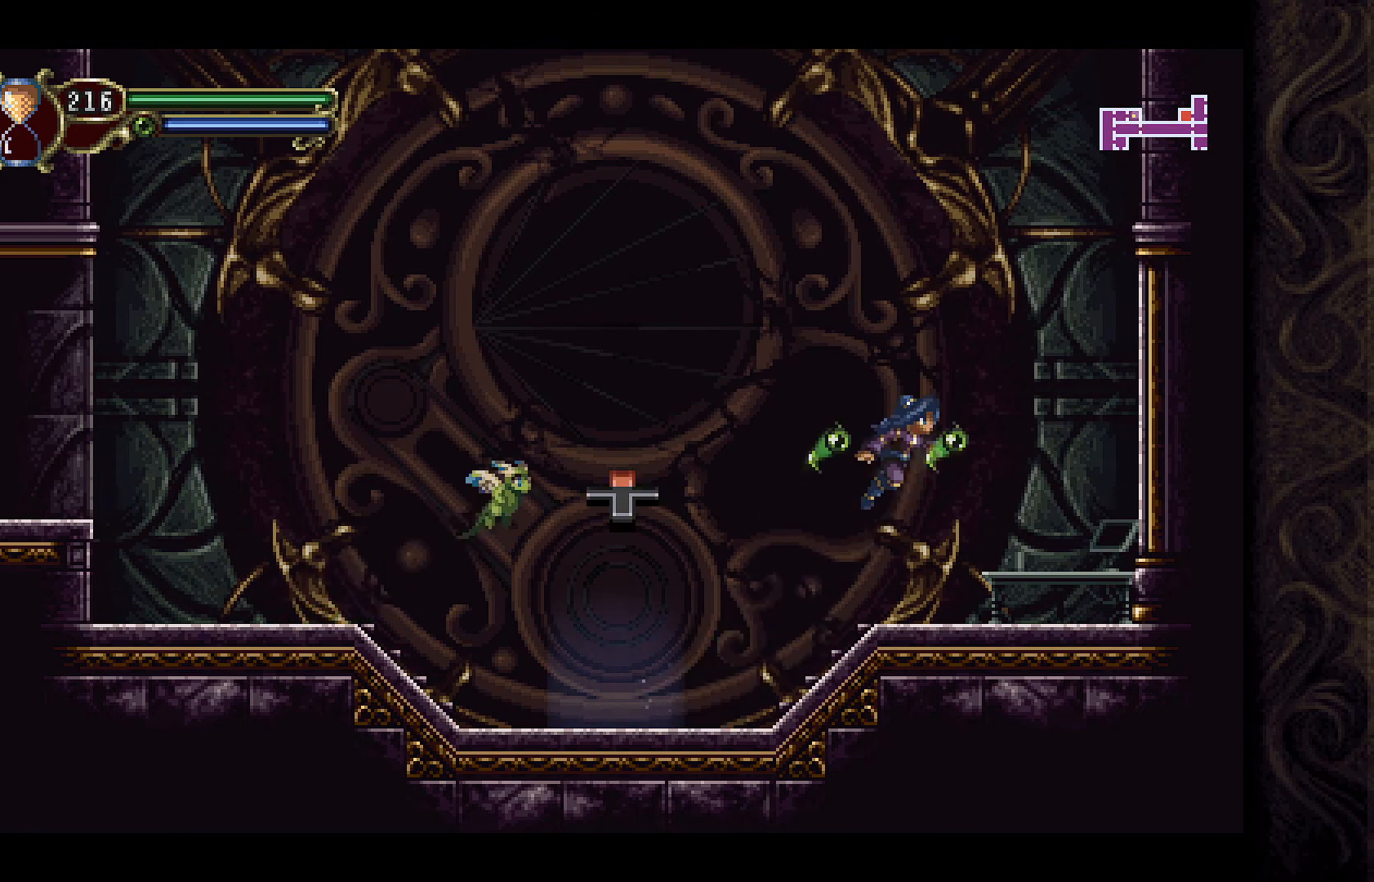
{"buttons": ["DPAD_LEFT"], "left_stick": "center", "right_stick": "center", "events": [[33, "DPAD_RIGHT", "up"], [100, "DPAD_LEFT", "down"], [133, "A", "up"]]}
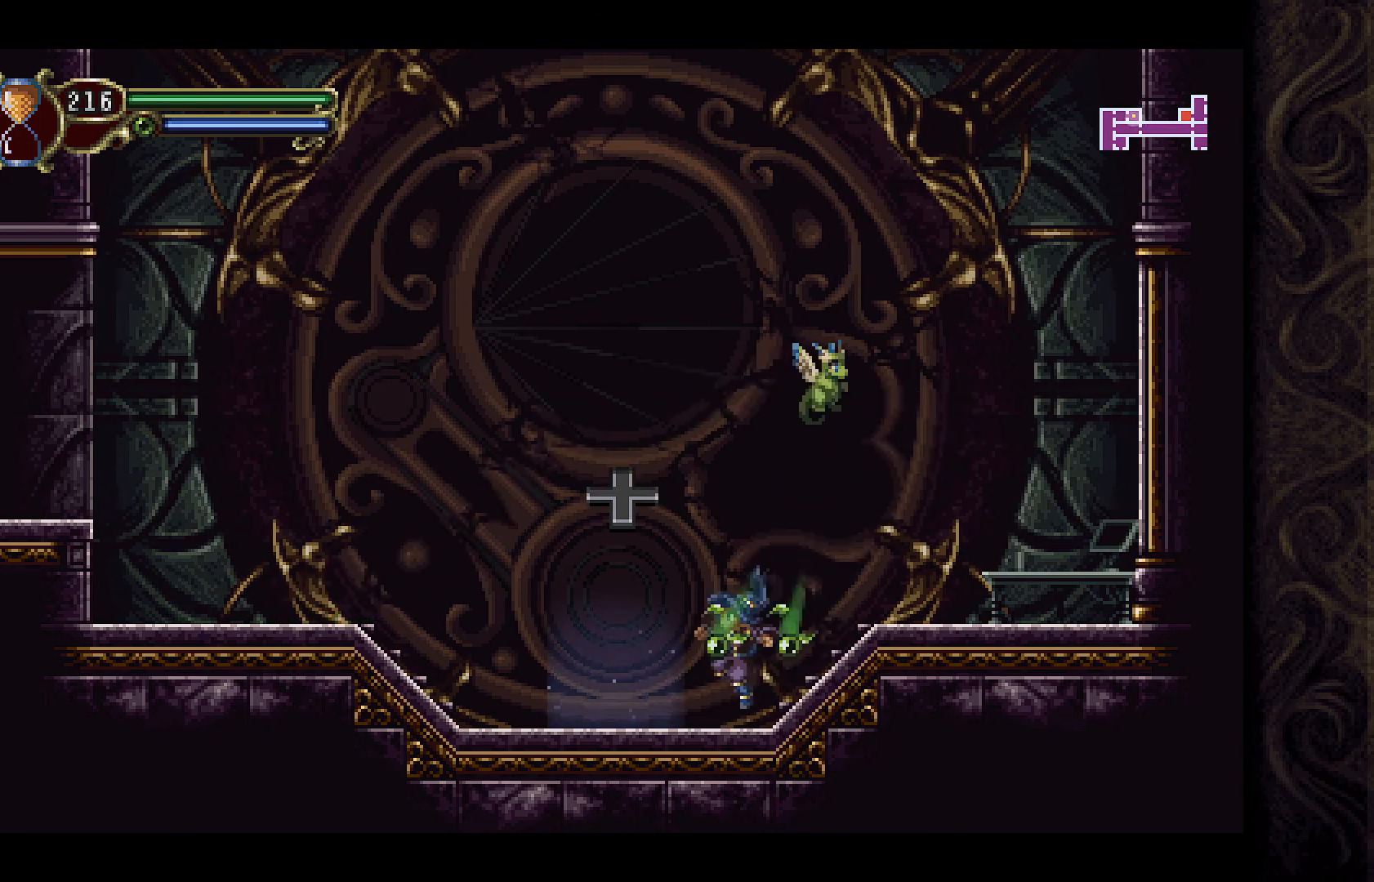
{"buttons": [], "left_stick": "center", "right_stick": "center", "events": [[167, "DPAD_LEFT", "up"], [200, "DPAD_UP", "down"], [367, "DPAD_UP", "up"]]}